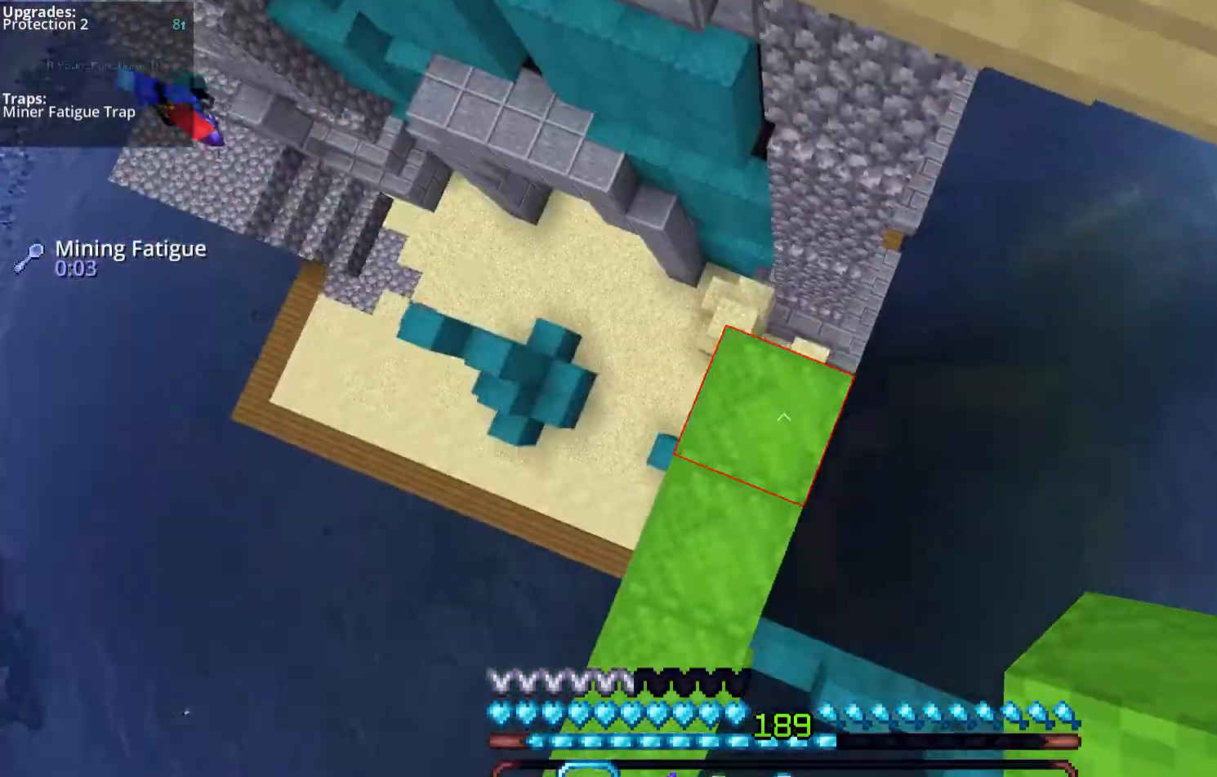
Gameplay with keyboard and mouse; each line is a JSON object with the keys and mouse buttons held at the frame after it. "events" lists presses ("down") and releases ("up") of "a", "d", "s", "space", "w", "mouse_left" and "mouse_right" between this image and that frame as [ms after this image, input, new state], when the widget could be followed in between. "mouse_left", "mouse_right" = the "left", "right" buttons of the "mouse" list. No other keys are recorded. Fast repeated clicks can show as one long hold. Mouse movement is not recorded.
{"keys": ["space"], "mouse": [], "events": [[100, "mouse_right", "up"], [435, "mouse_right", "down"], [502, "mouse_right", "up"]]}
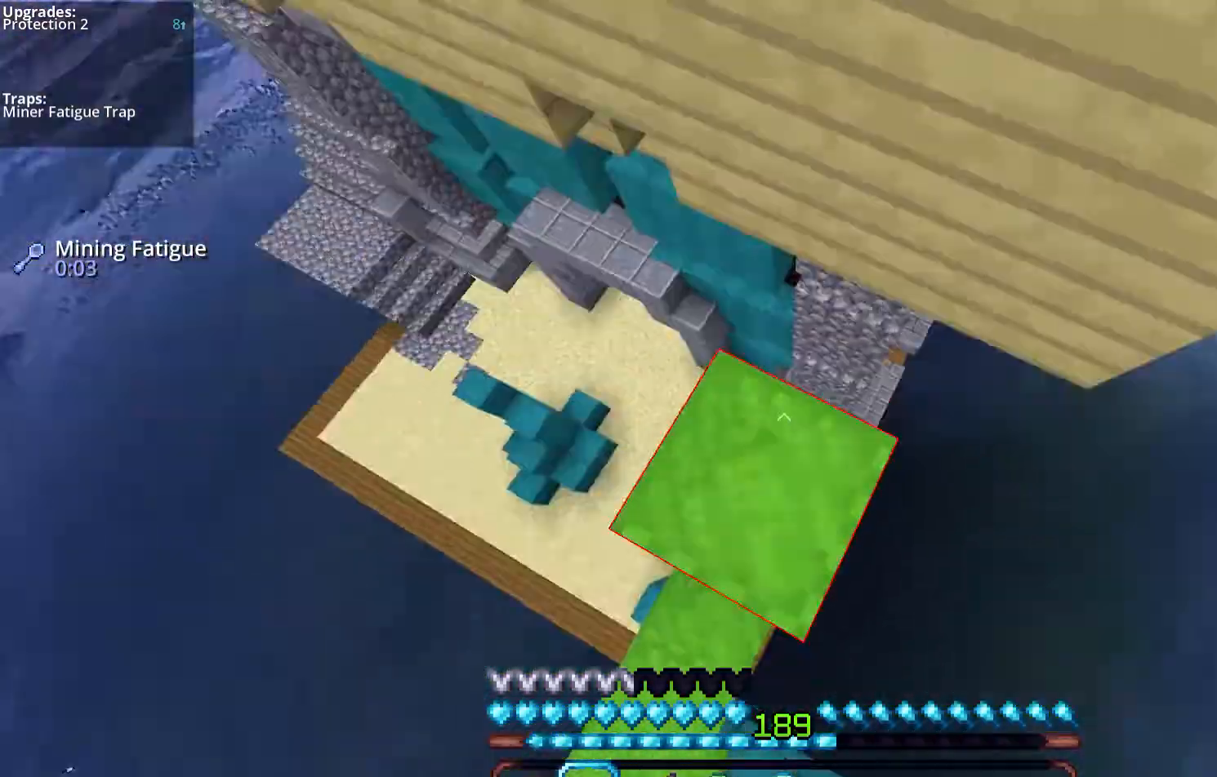
{"keys": [], "mouse": [], "events": [[34, "space", "up"], [134, "space", "down"], [436, "mouse_right", "down"], [436, "space", "up"], [503, "mouse_right", "up"]]}
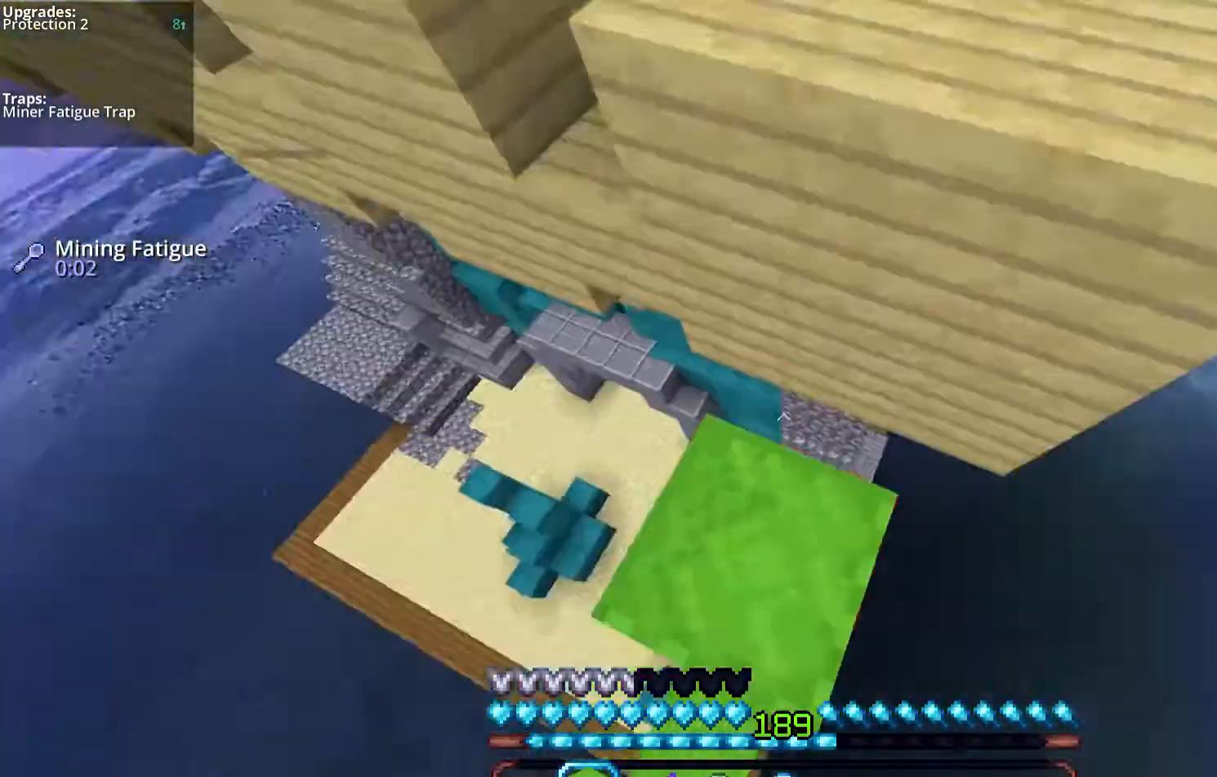
{"keys": ["w"], "mouse": [], "events": [[33, "w", "down"], [134, "space", "down"], [435, "space", "up"]]}
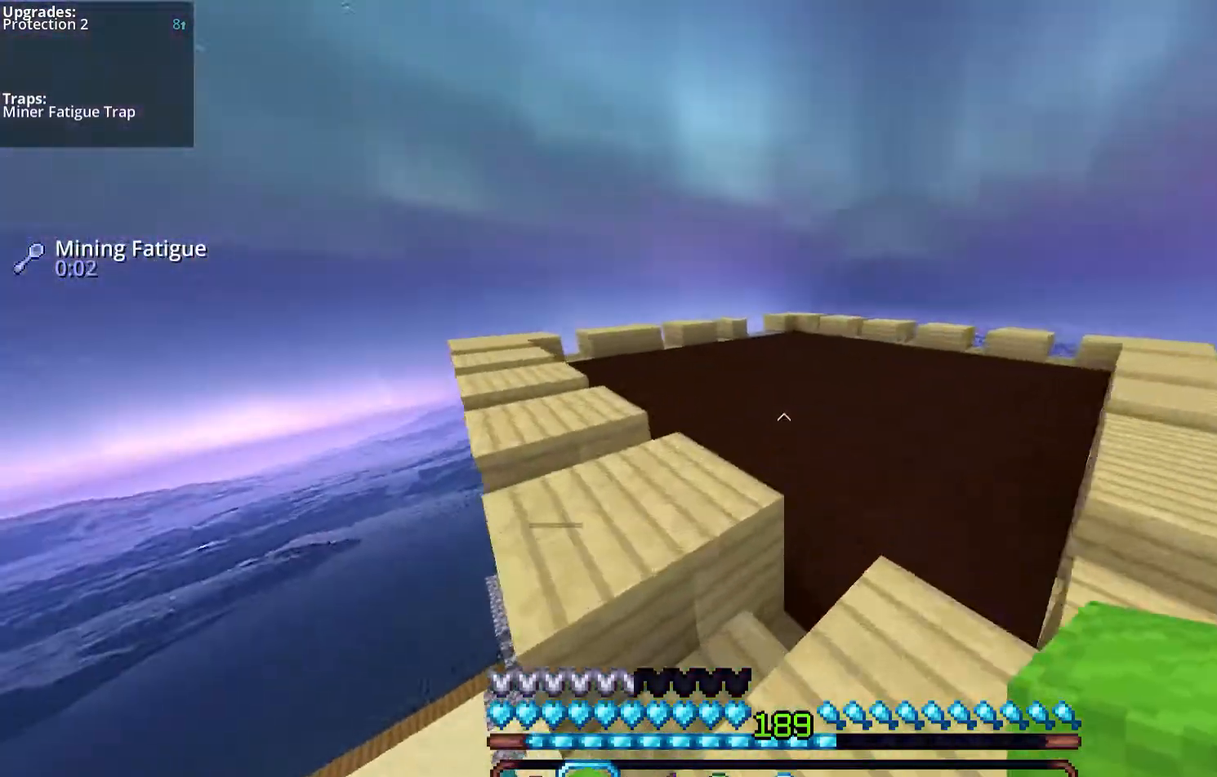
{"keys": ["w"], "mouse": [], "events": [[67, "space", "down"], [369, "space", "up"]]}
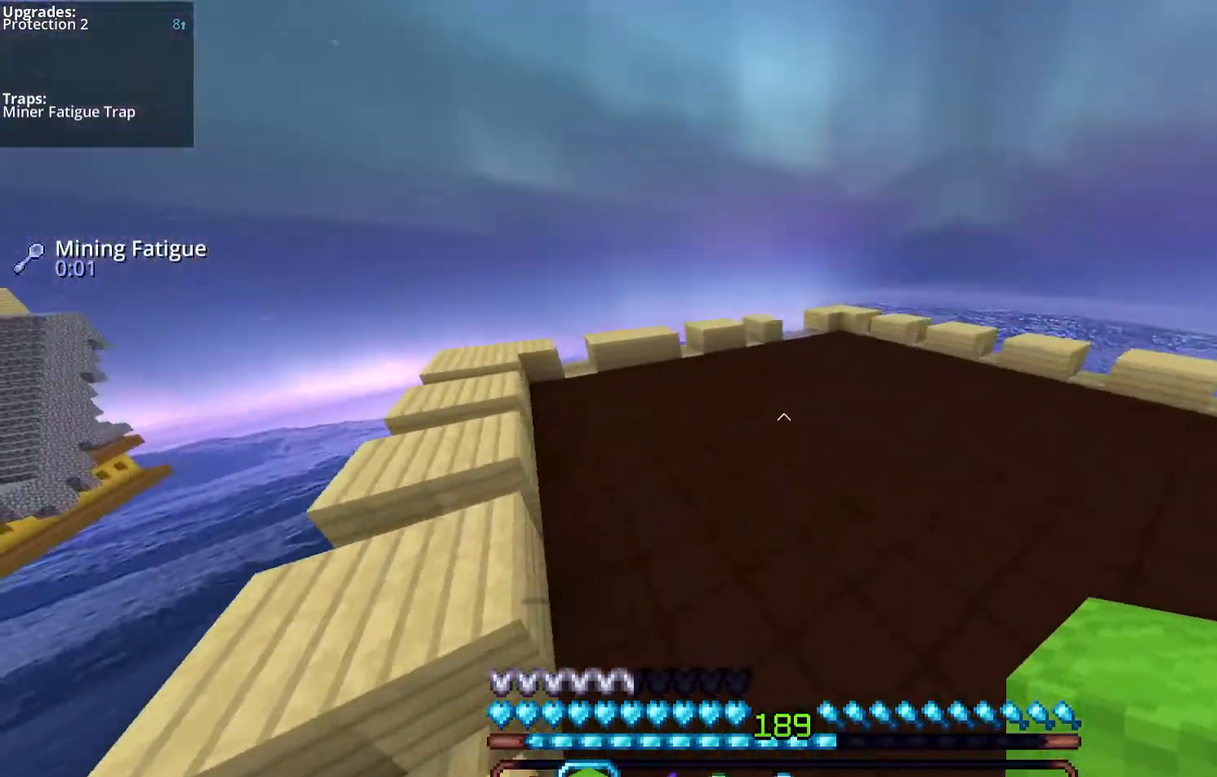
{"keys": ["d", "space", "w"], "mouse": [], "events": [[134, "space", "down"], [368, "d", "down"]]}
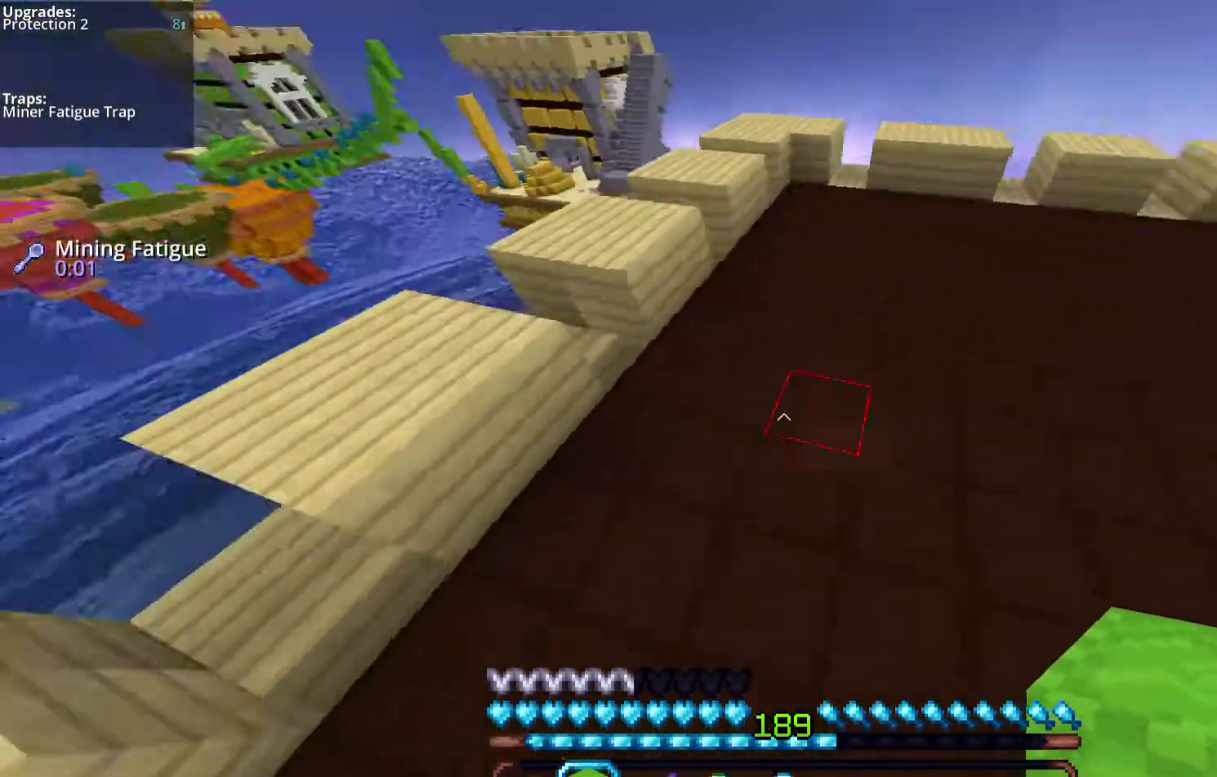
{"keys": ["a", "w"], "mouse": [], "events": [[34, "space", "up"], [134, "d", "up"], [201, "a", "down"], [235, "mouse_left", "down"], [436, "mouse_left", "up"]]}
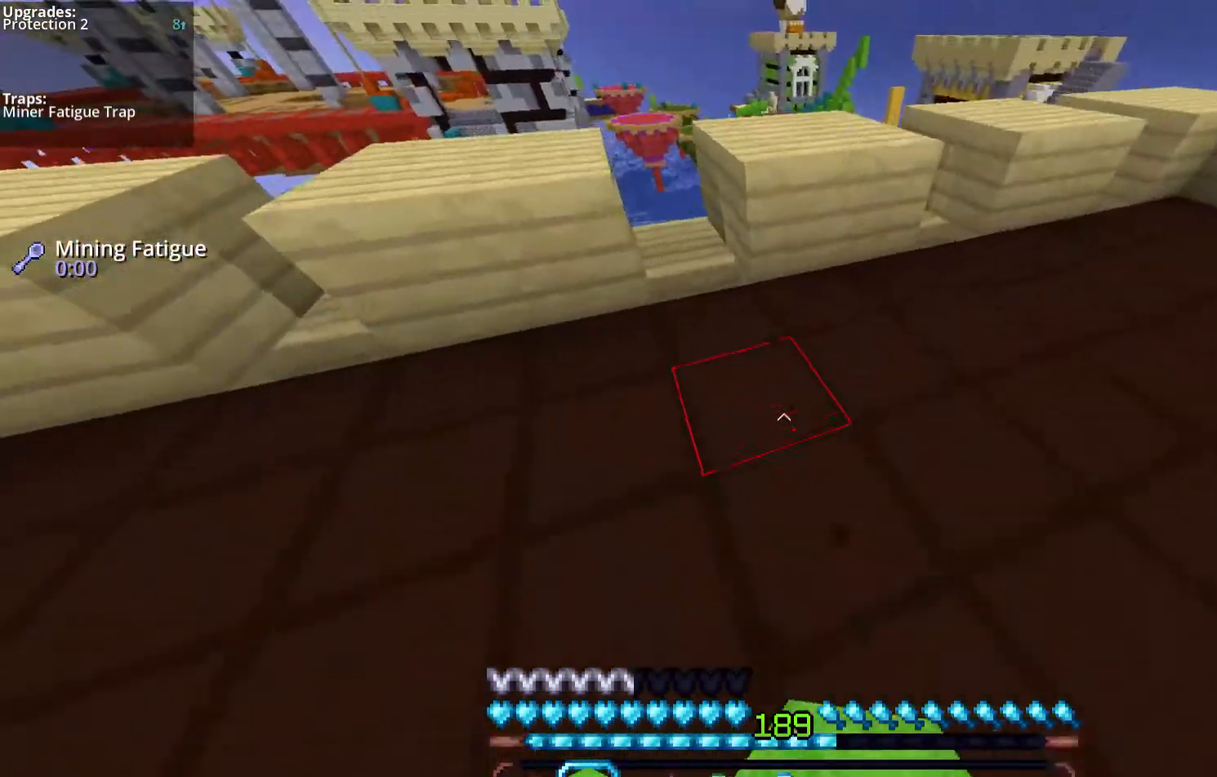
{"keys": ["a", "space", "w"], "mouse": [], "events": [[33, "mouse_left", "down"], [268, "space", "down"], [435, "mouse_left", "up"]]}
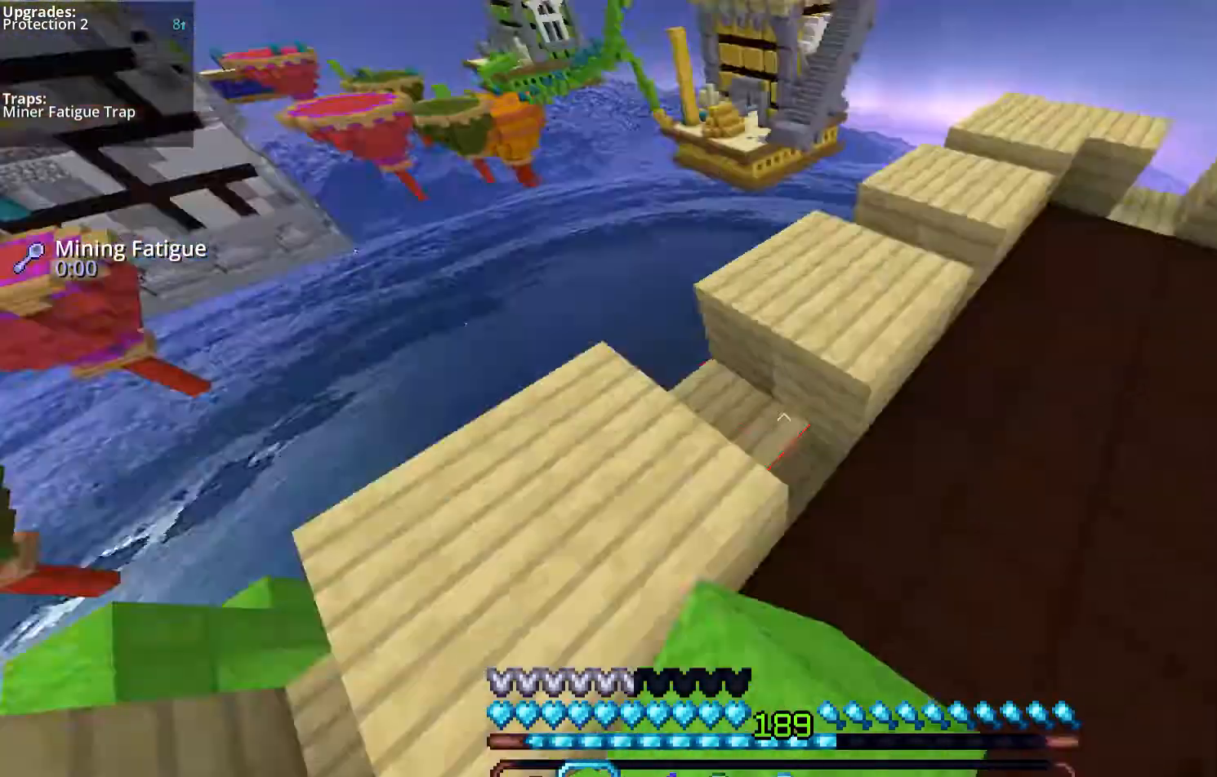
{"keys": ["d", "space", "w"], "mouse": ["left"], "events": [[33, "a", "up"], [33, "d", "down"], [33, "space", "up"], [100, "mouse_left", "down"], [201, "space", "down"]]}
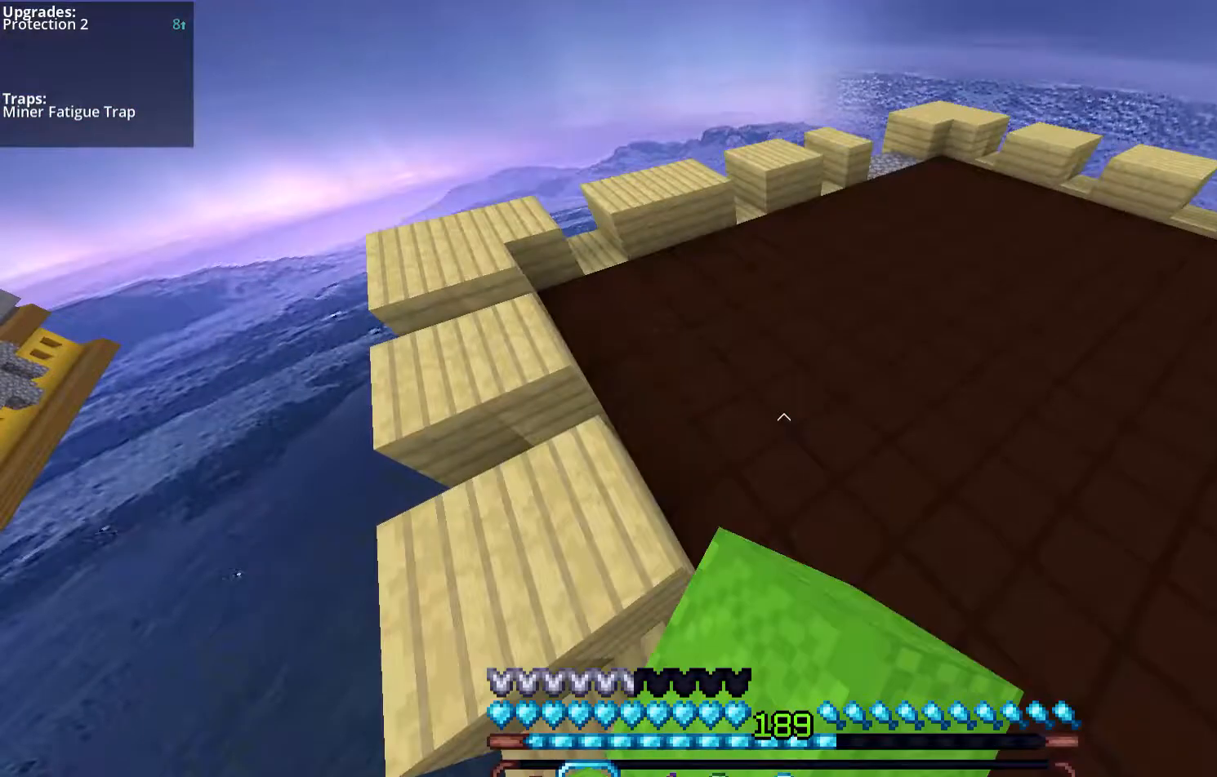
{"keys": ["d", "space", "w"], "mouse": [], "events": [[101, "mouse_left", "up"], [168, "mouse_left", "down"], [402, "mouse_left", "up"]]}
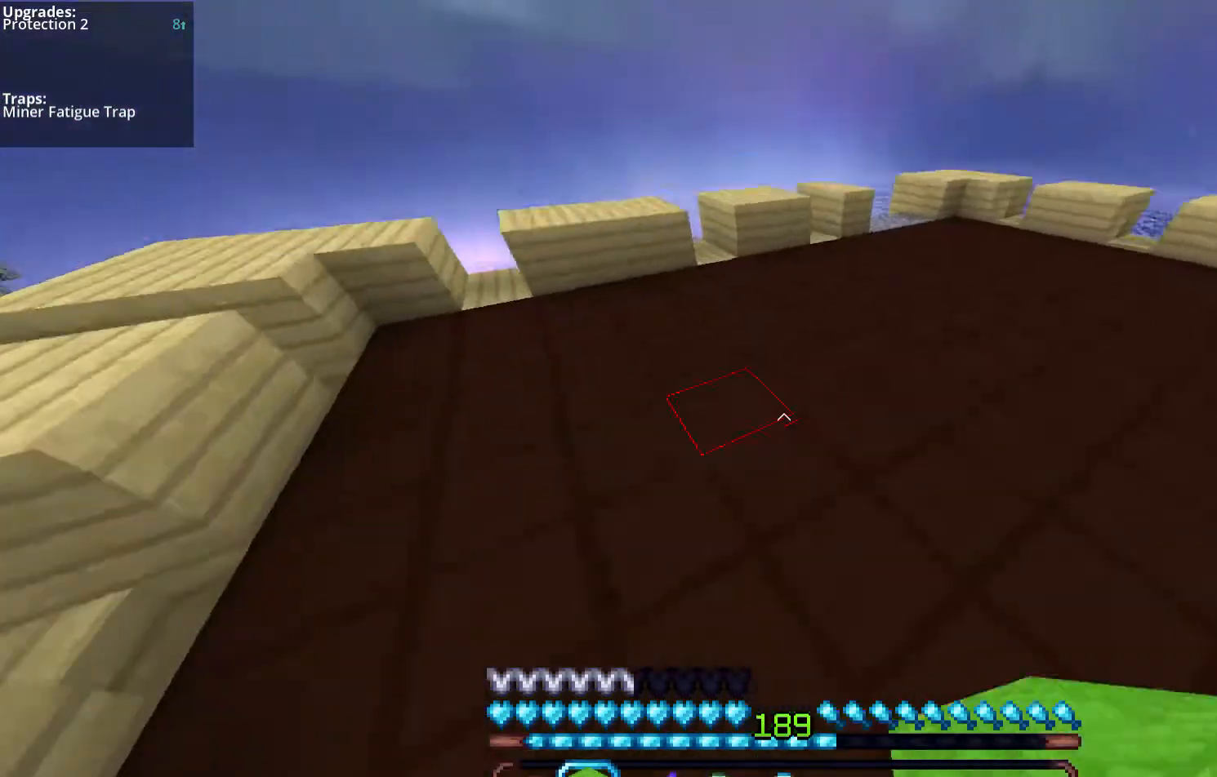
{"keys": ["d", "space", "w"], "mouse": ["left"], "events": [[502, "mouse_left", "down"]]}
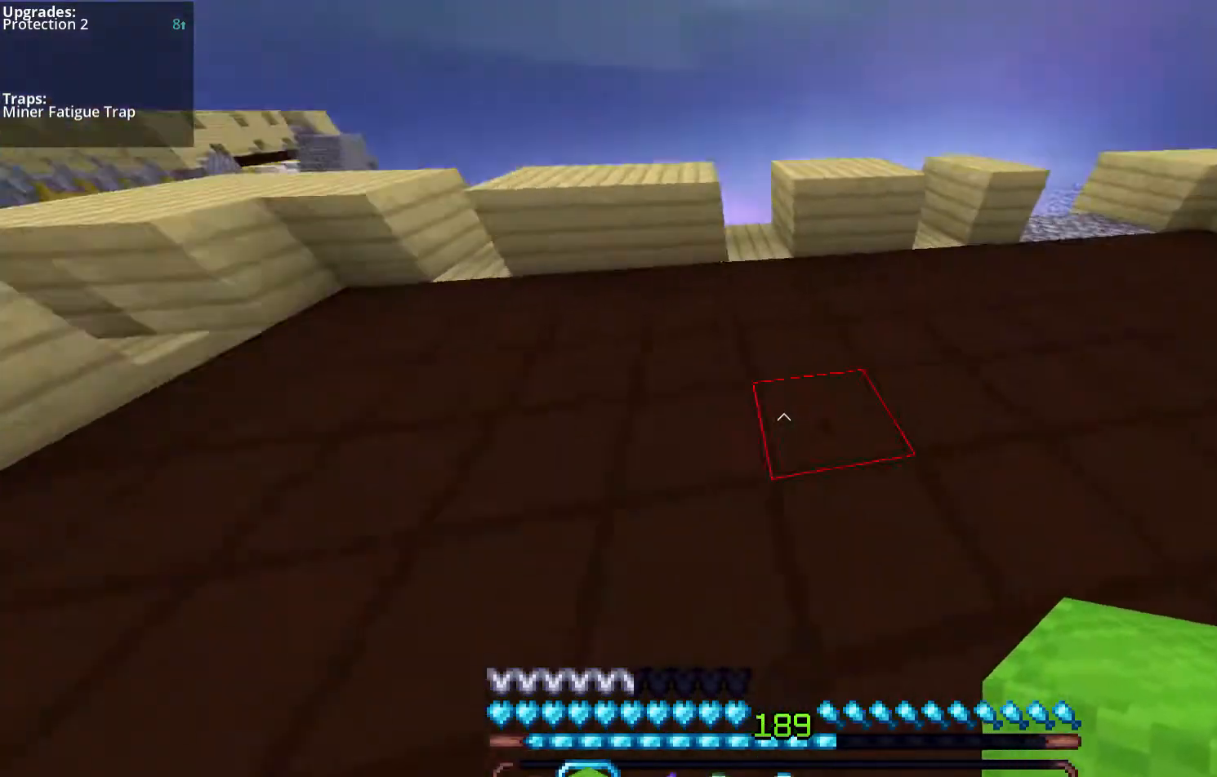
{"keys": ["d", "w"], "mouse": [], "events": [[67, "mouse_left", "up"], [268, "space", "up"]]}
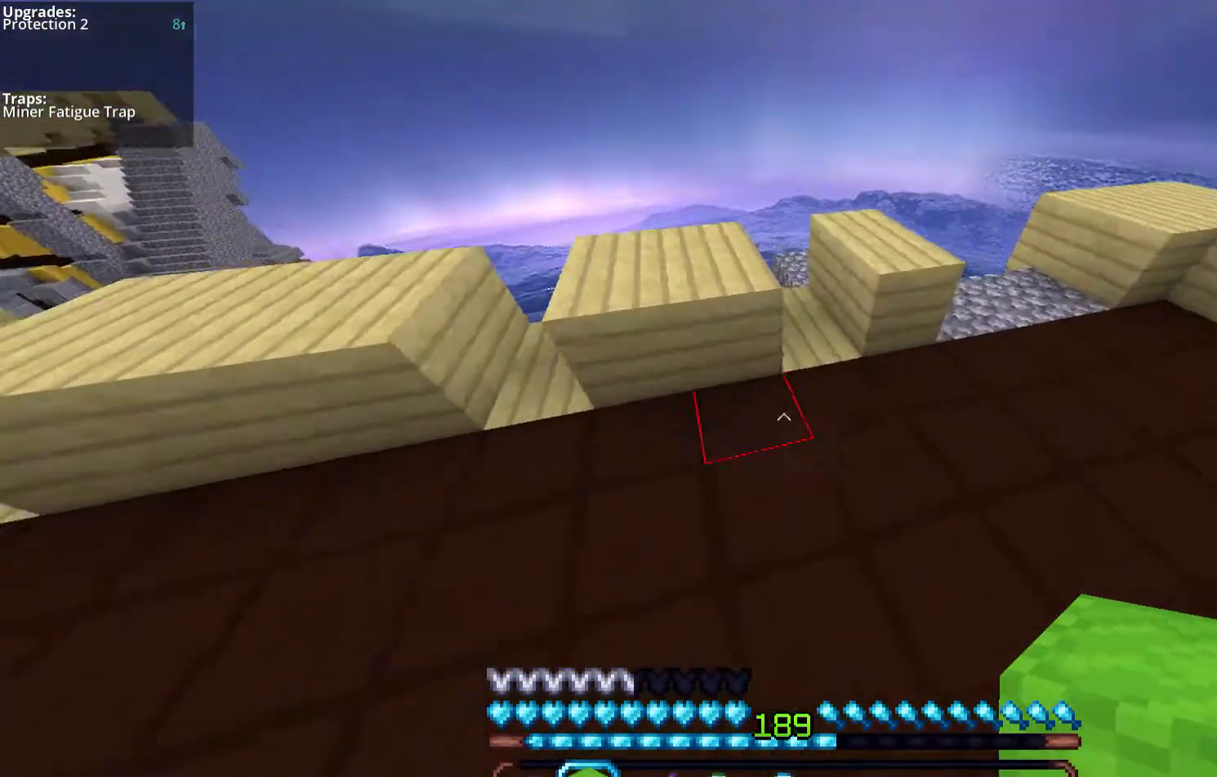
{"keys": ["a", "d", "w"], "mouse": [], "events": [[468, "a", "down"]]}
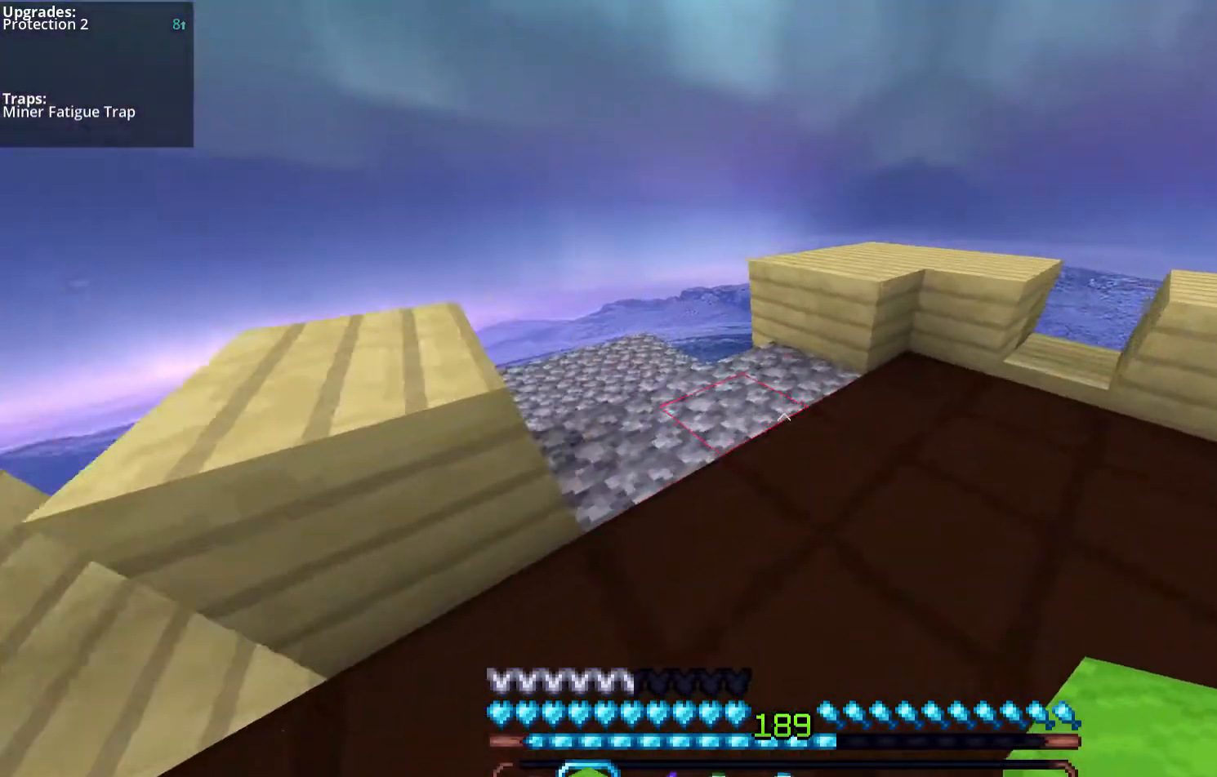
{"keys": ["a"], "mouse": [], "events": [[67, "d", "up"], [134, "a", "up"], [134, "w", "up"], [301, "mouse_right", "down"], [368, "a", "down"], [502, "mouse_right", "up"]]}
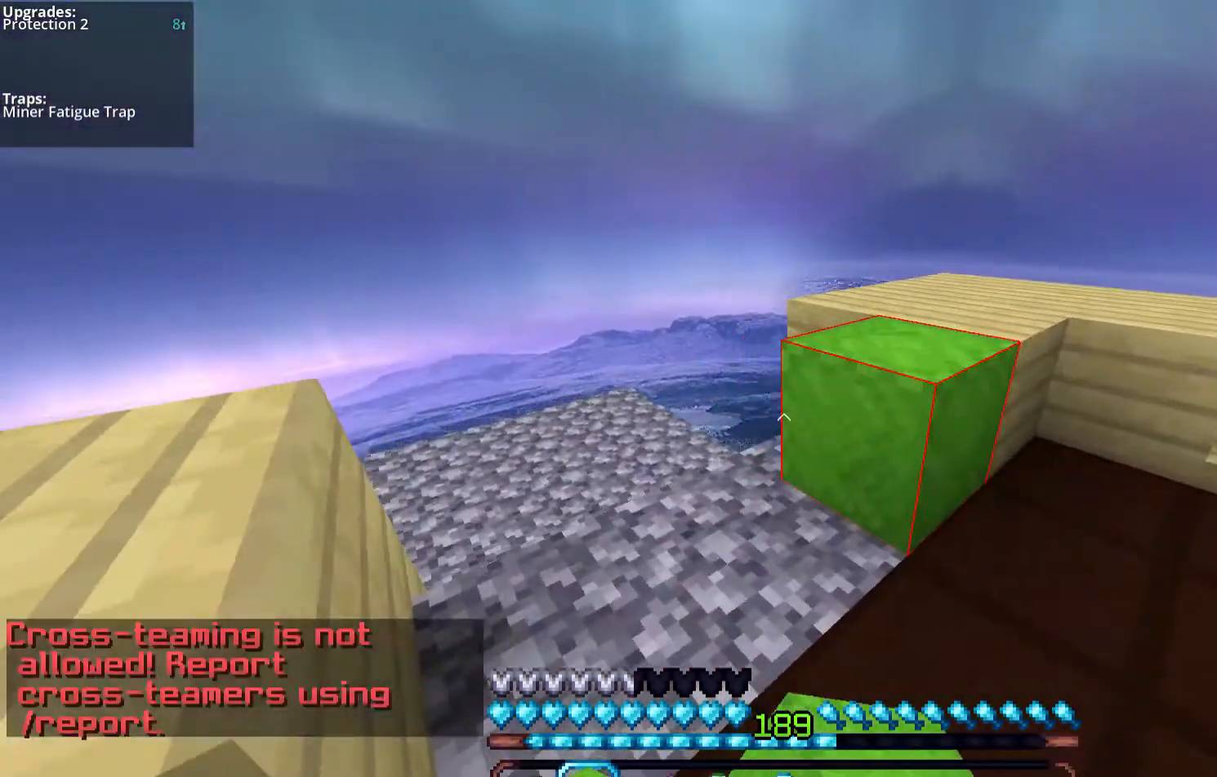
{"keys": ["a", "s"], "mouse": ["right"], "events": [[101, "a", "up"], [235, "s", "down"], [268, "d", "down"], [335, "mouse_right", "down"], [436, "d", "up"], [469, "a", "down"]]}
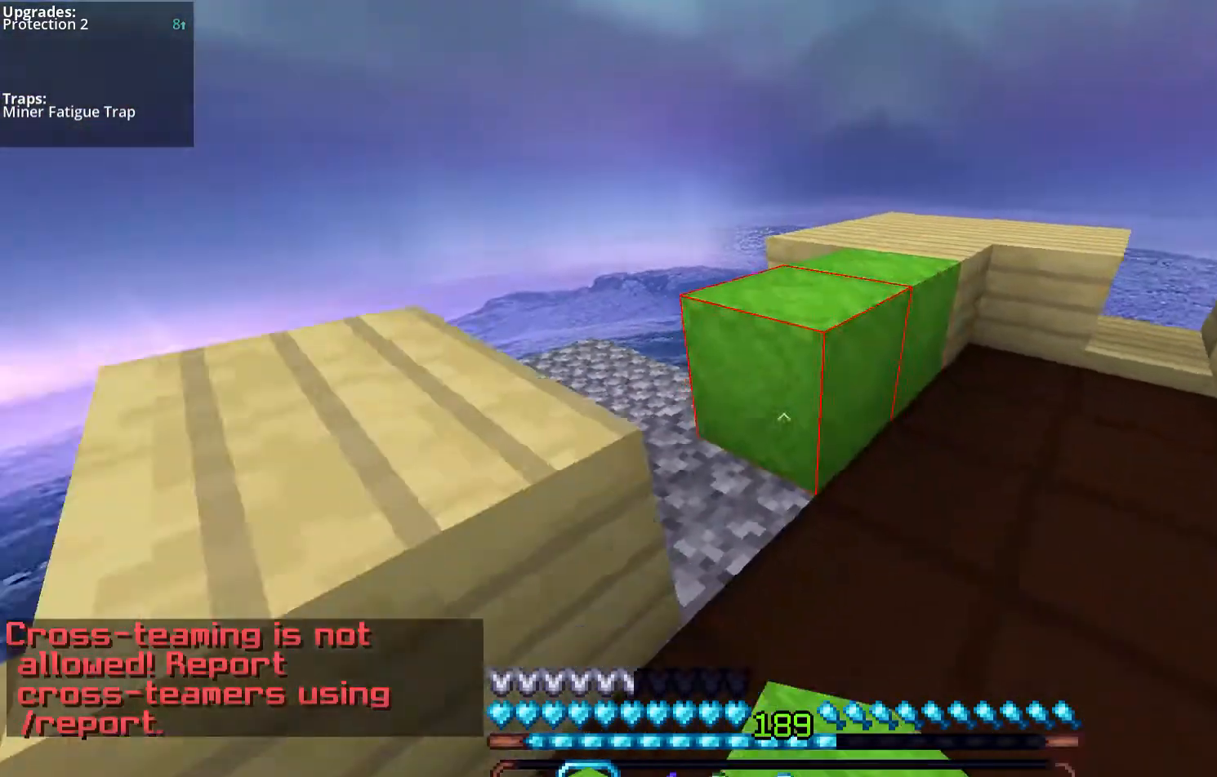
{"keys": ["a", "d", "space", "w"], "mouse": [], "events": [[33, "a", "up"], [33, "s", "up"], [201, "mouse_right", "up"], [234, "d", "down"], [268, "w", "down"], [335, "space", "down"], [469, "a", "down"]]}
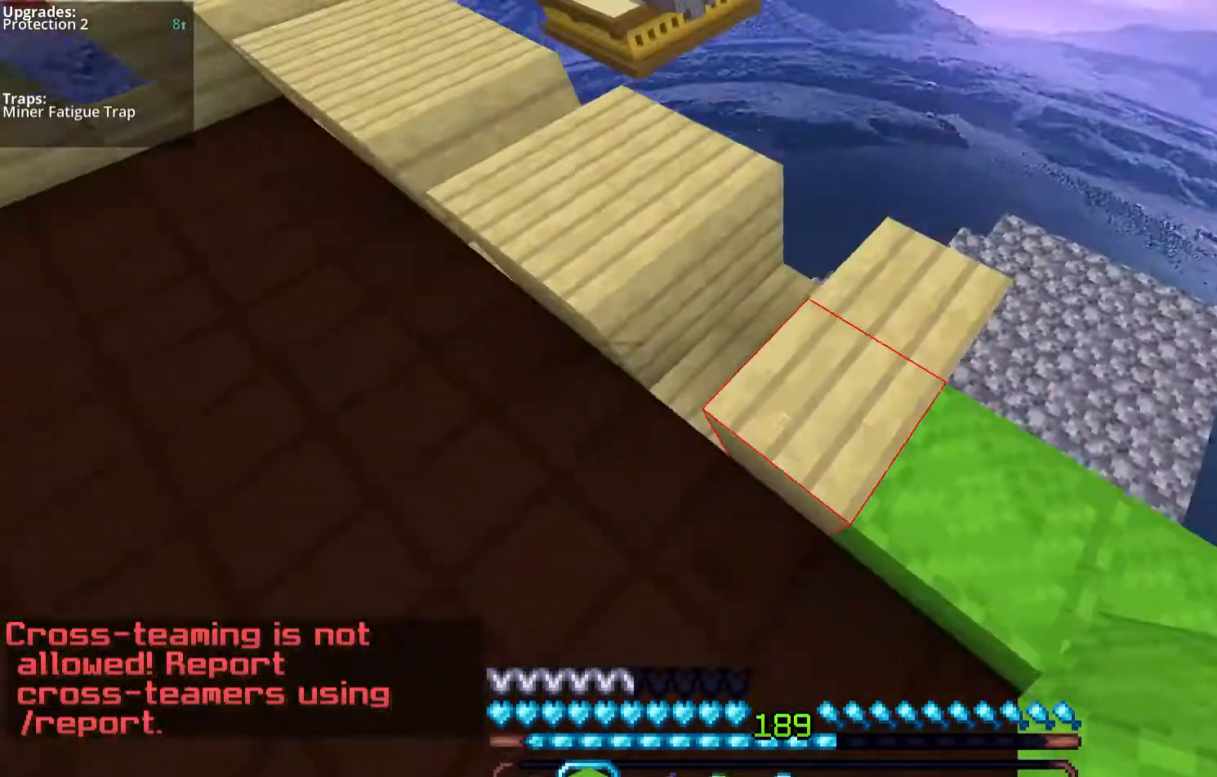
{"keys": [], "mouse": [], "events": [[34, "d", "up"], [67, "space", "up"], [101, "w", "up"], [134, "a", "up"], [335, "mouse_left", "down"], [402, "mouse_left", "up"]]}
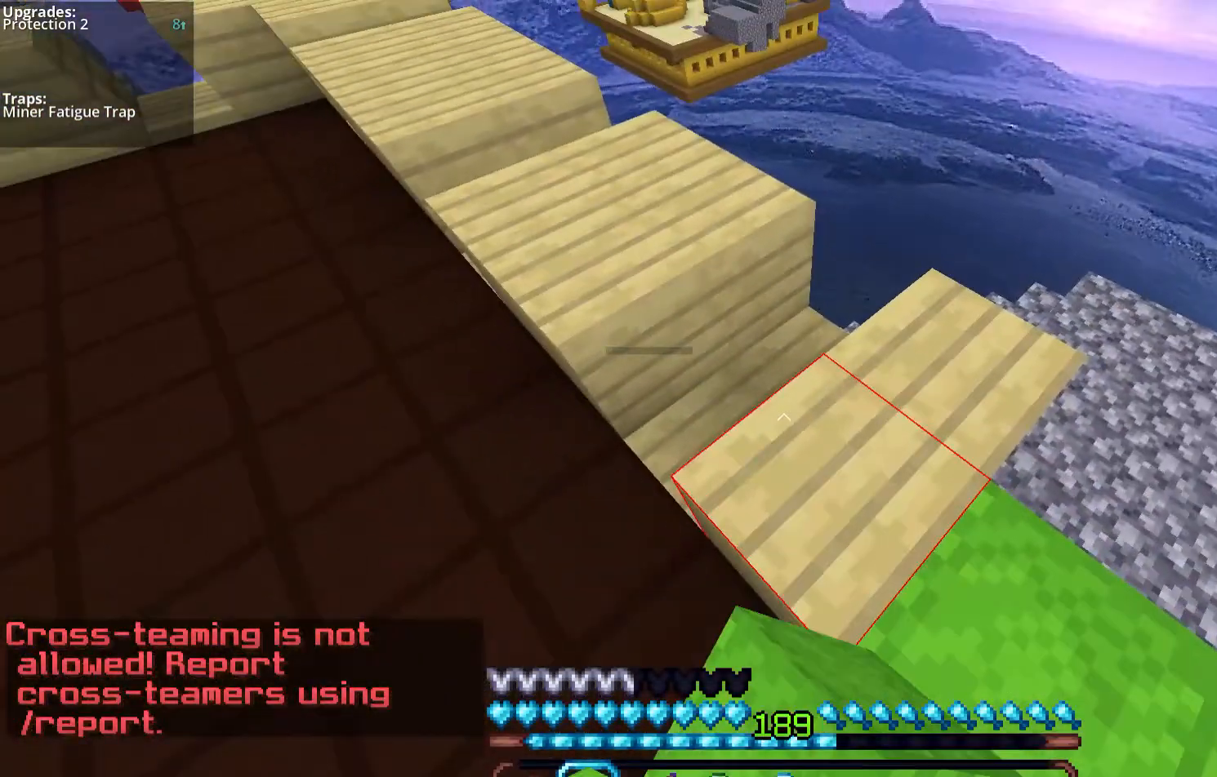
{"keys": ["s"], "mouse": ["left"], "events": [[201, "mouse_left", "down"], [368, "s", "down"]]}
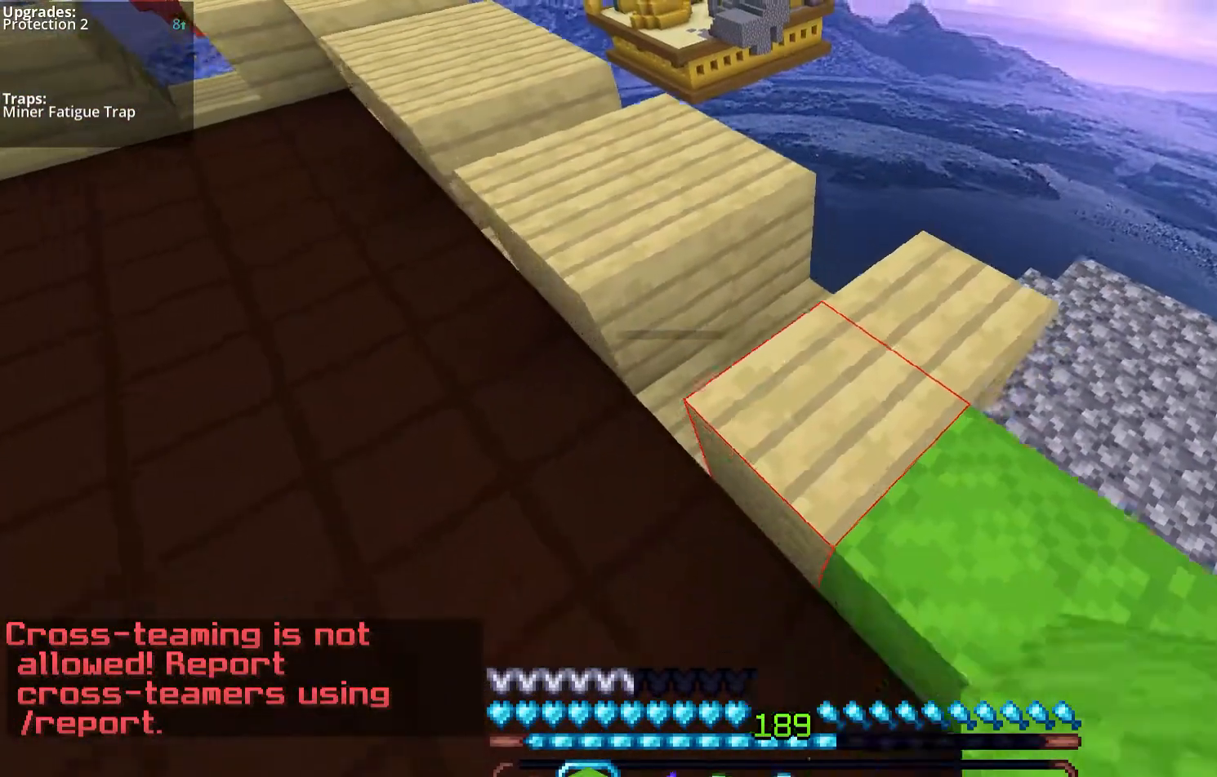
{"keys": ["a", "s"], "mouse": [], "events": [[335, "mouse_left", "up"], [436, "a", "down"]]}
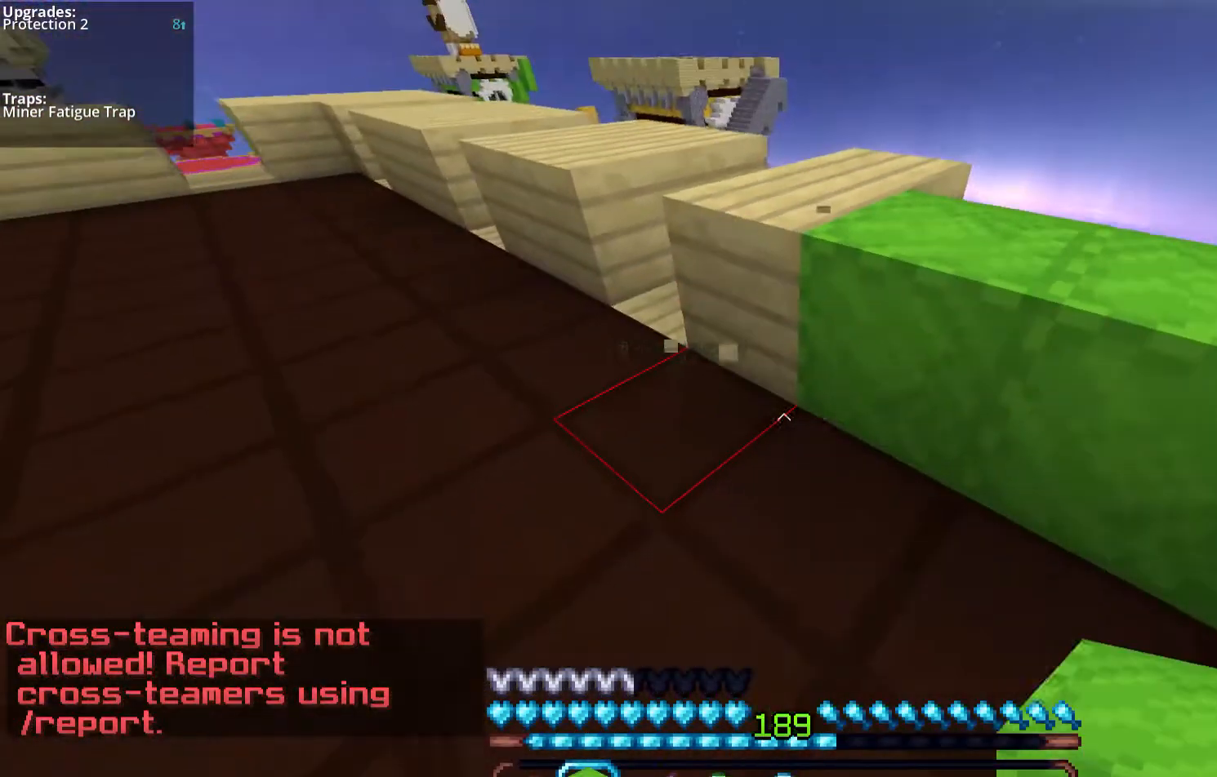
{"keys": [], "mouse": ["left"], "events": [[67, "mouse_left", "down"], [134, "s", "up"], [167, "a", "up"]]}
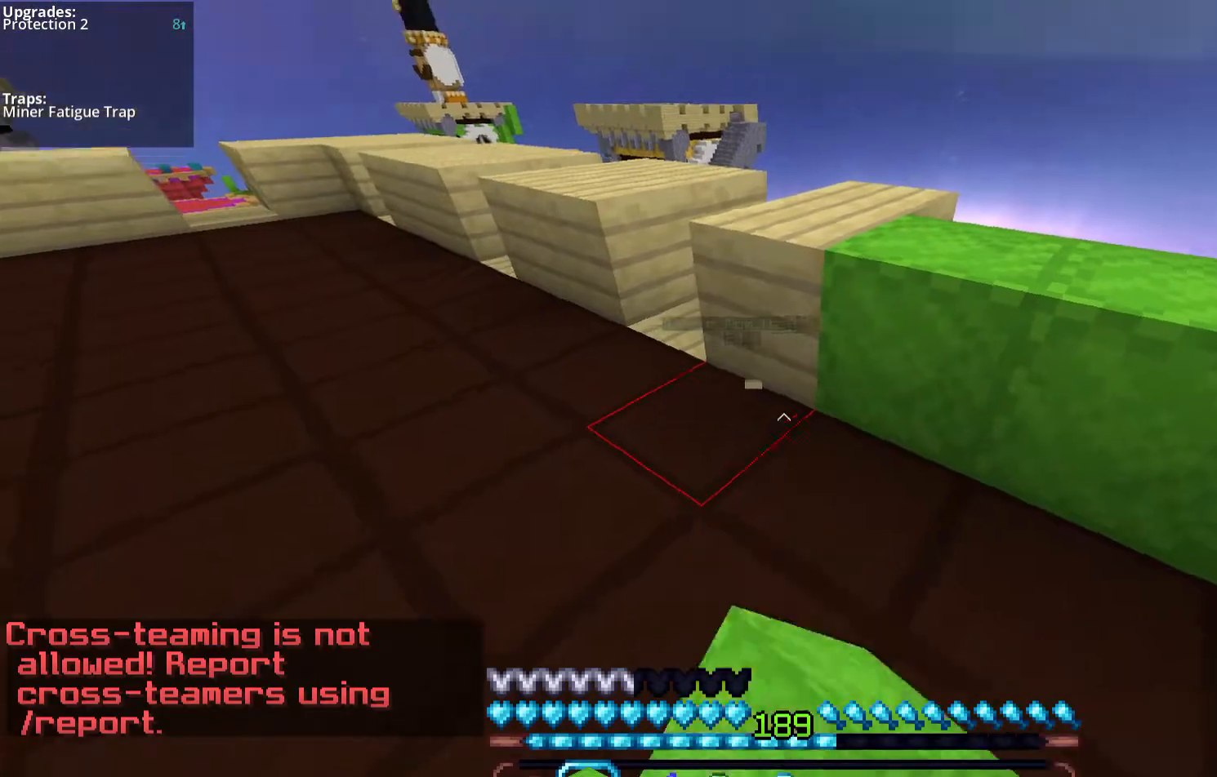
{"keys": ["a"], "mouse": ["left"], "events": [[436, "a", "down"]]}
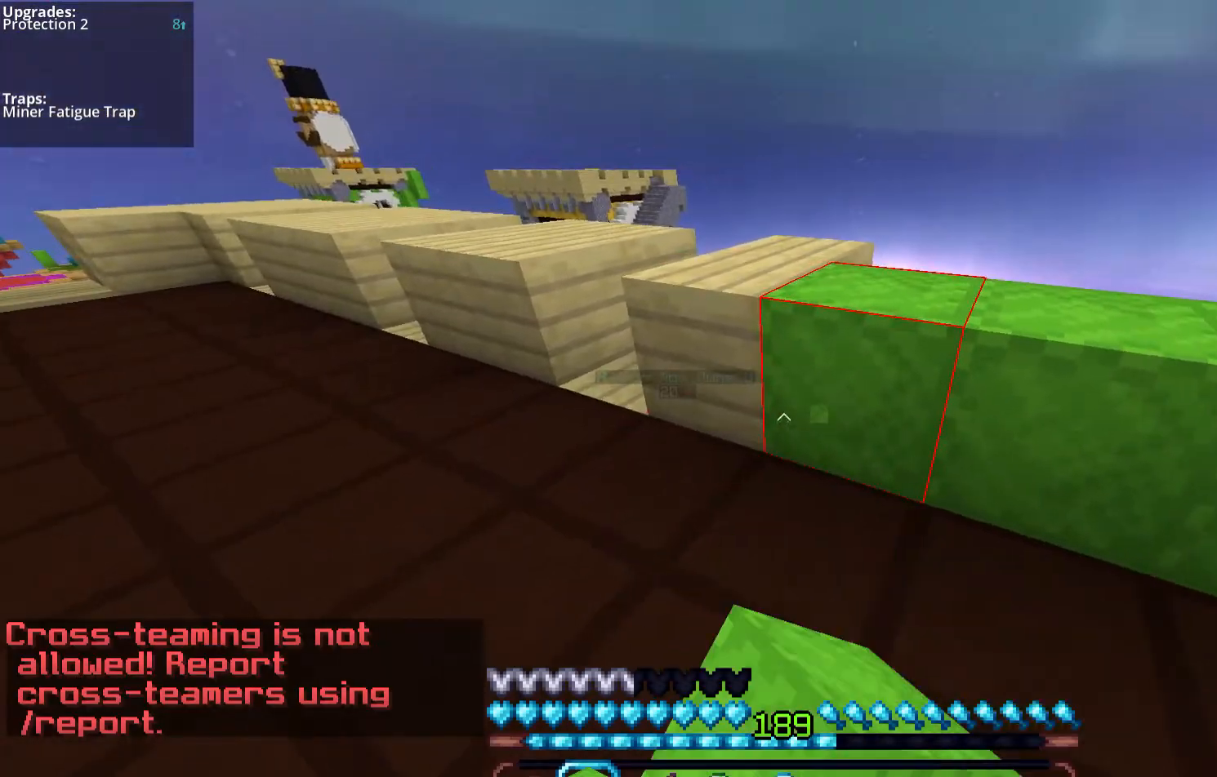
{"keys": ["a"], "mouse": ["left"], "events": [[67, "mouse_left", "up"], [301, "mouse_left", "down"]]}
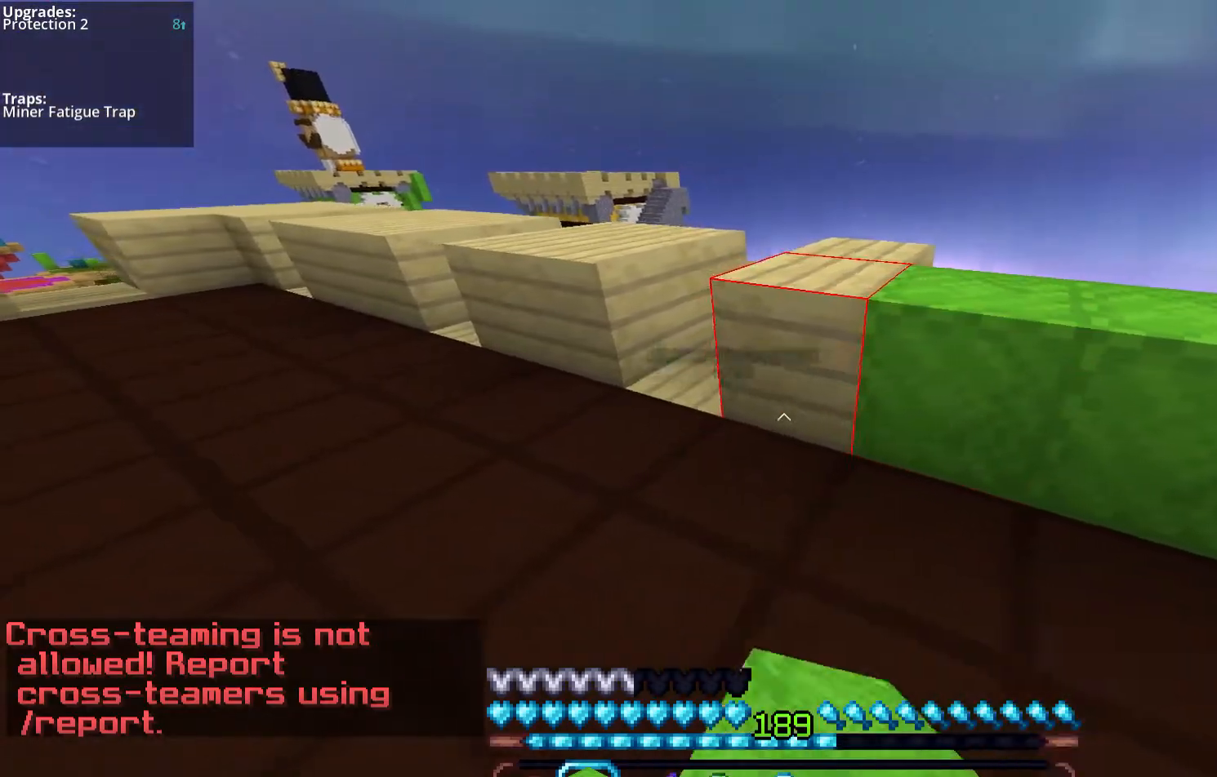
{"keys": ["w"], "mouse": [], "events": [[167, "mouse_left", "up"], [167, "w", "down"], [268, "mouse_left", "down"], [402, "a", "up"], [402, "mouse_left", "up"]]}
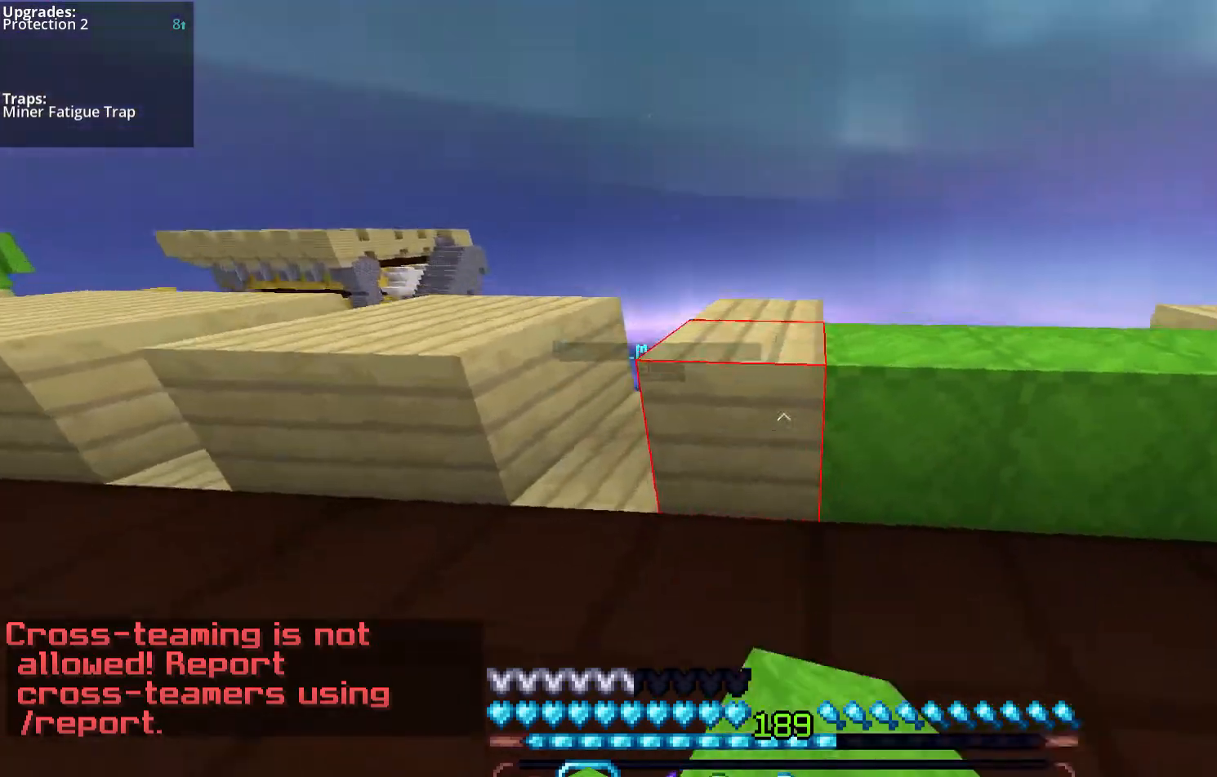
{"keys": ["a", "w"], "mouse": ["left"], "events": [[34, "space", "down"], [168, "mouse_left", "down"], [201, "mouse_left", "up"], [268, "space", "up"], [335, "mouse_left", "down"], [436, "a", "down"]]}
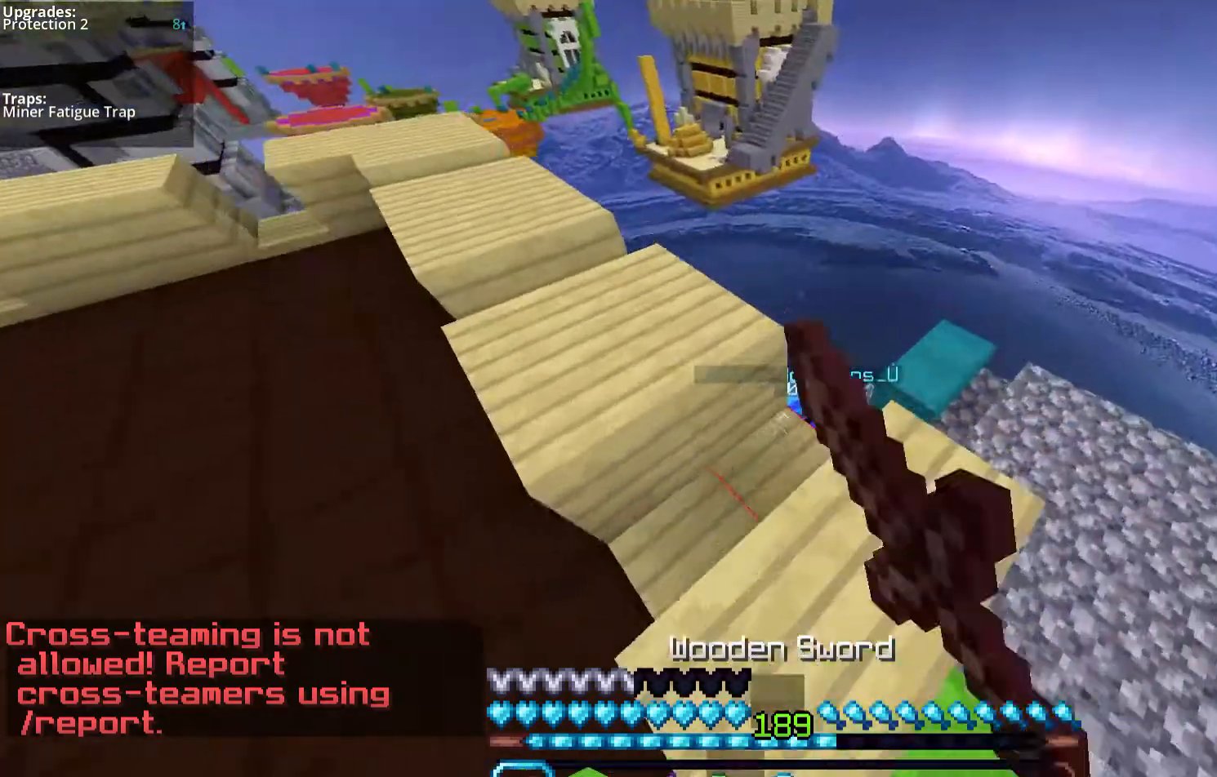
{"keys": ["d"], "mouse": ["left"], "events": [[234, "d", "down"], [234, "mouse_left", "up"], [268, "a", "up"], [301, "w", "up"], [368, "mouse_left", "down"]]}
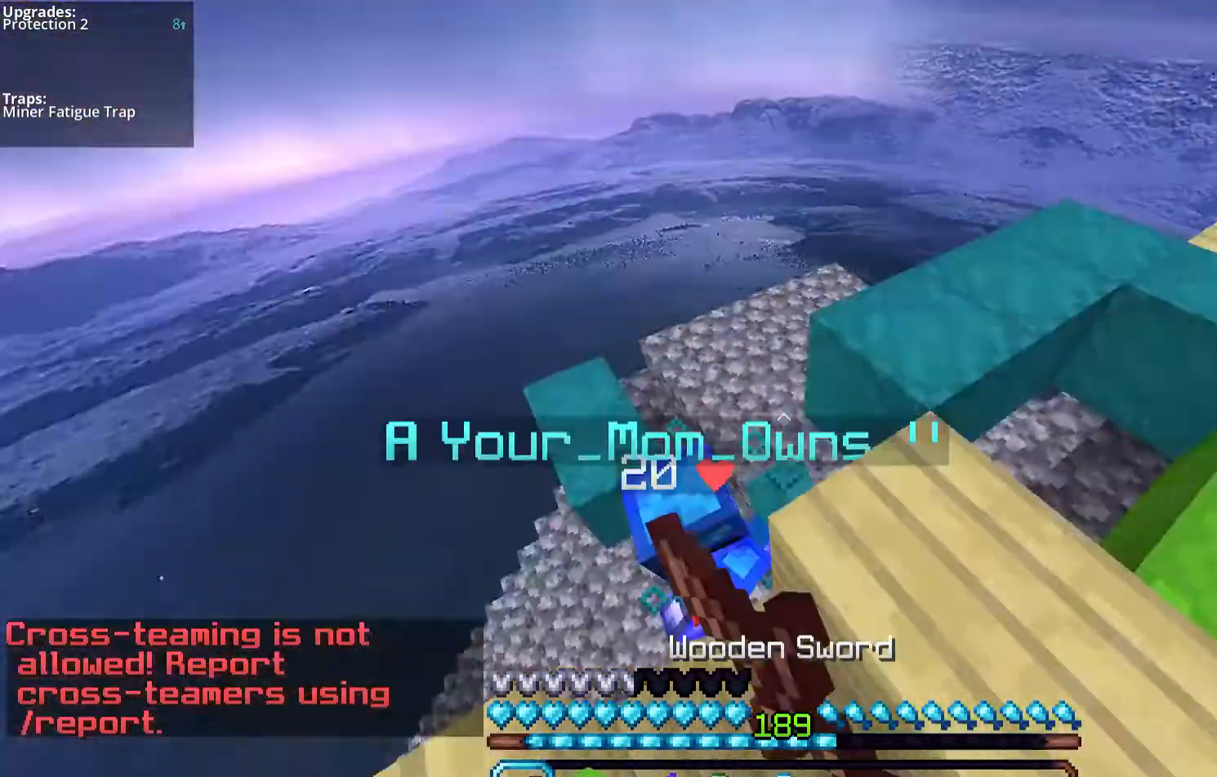
{"keys": [], "mouse": ["left"], "events": [[134, "w", "down"], [302, "d", "up"], [335, "w", "up"], [369, "a", "down"], [503, "a", "up"]]}
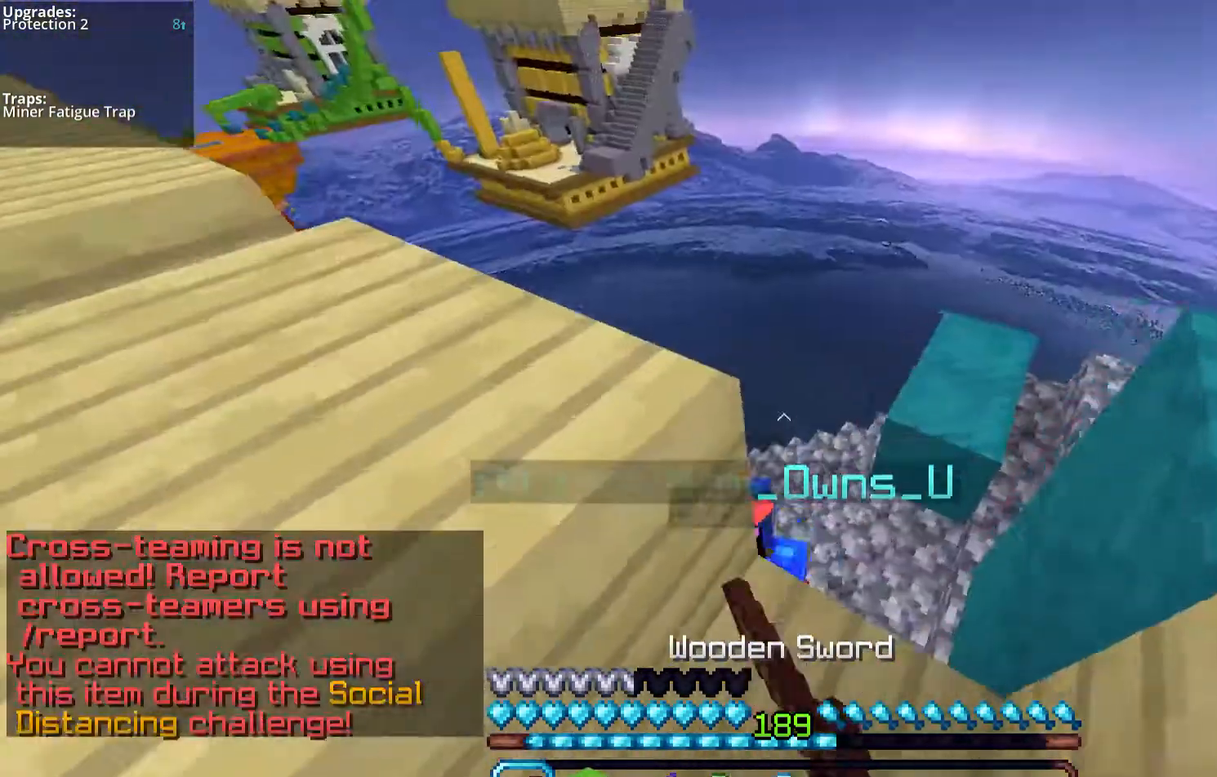
{"keys": ["s"], "mouse": ["left"], "events": [[267, "w", "down"], [368, "w", "up"], [435, "s", "down"]]}
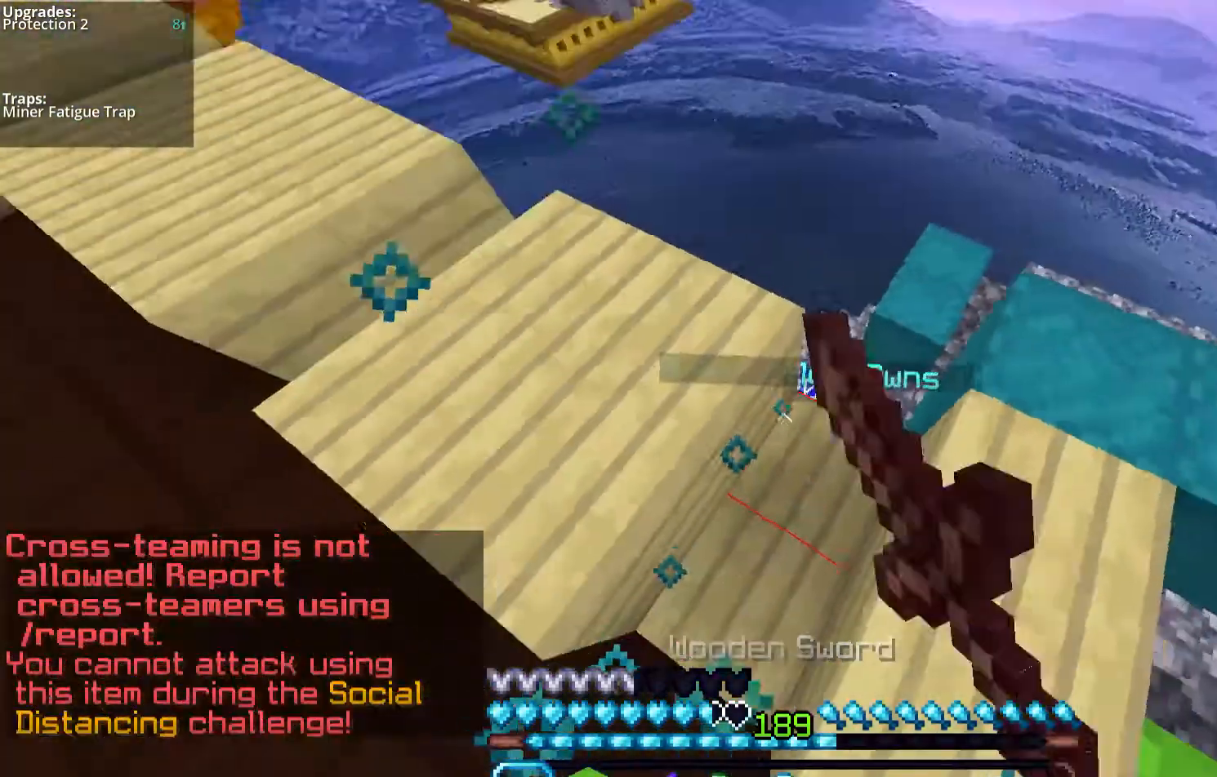
{"keys": ["s"], "mouse": ["left"], "events": [[33, "a", "down"], [167, "a", "up"], [234, "mouse_left", "up"], [268, "mouse_left", "down"]]}
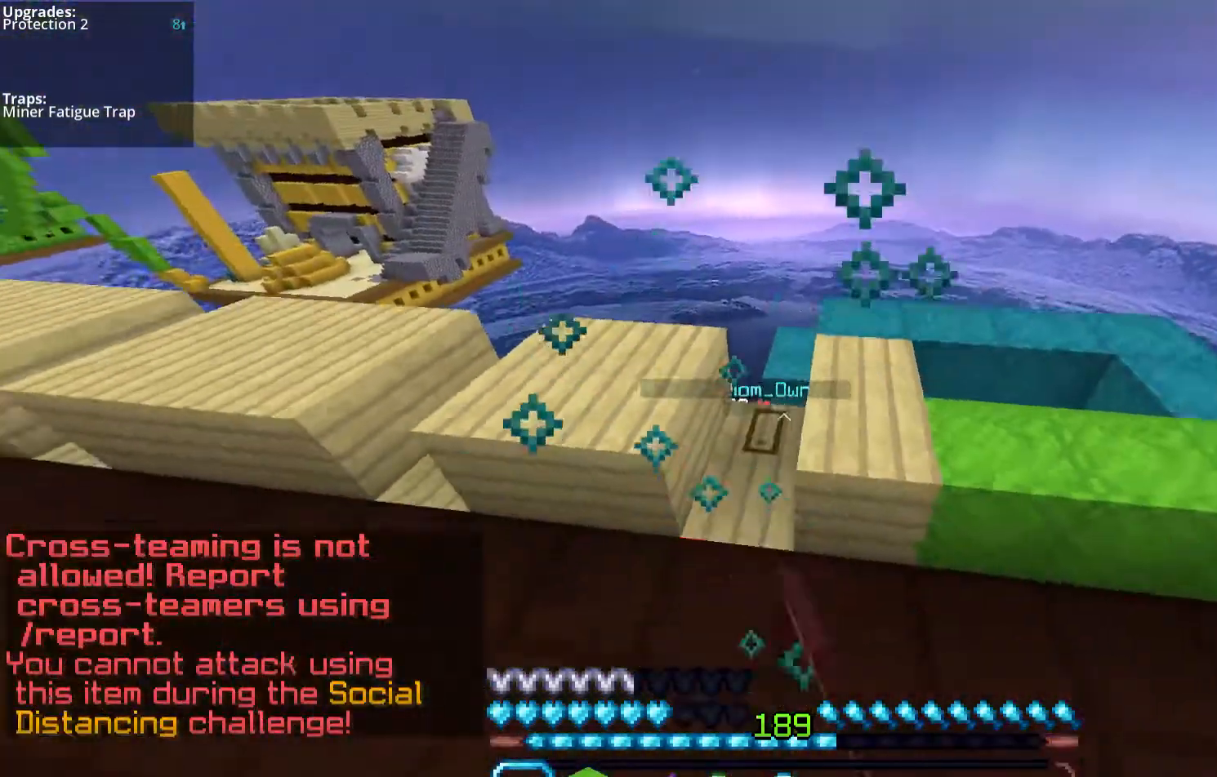
{"keys": ["w"], "mouse": [], "events": [[101, "mouse_left", "up"], [268, "s", "up"], [302, "w", "down"]]}
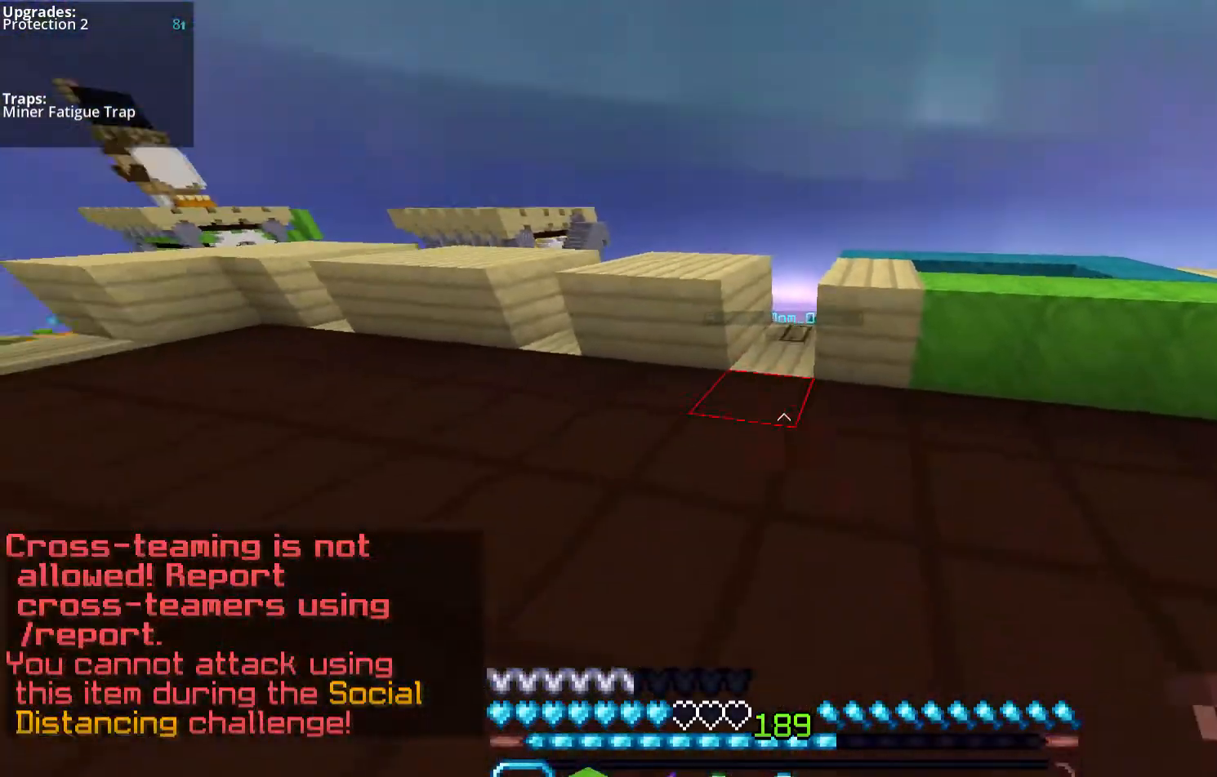
{"keys": ["s"], "mouse": [], "events": [[368, "w", "up"], [469, "s", "down"]]}